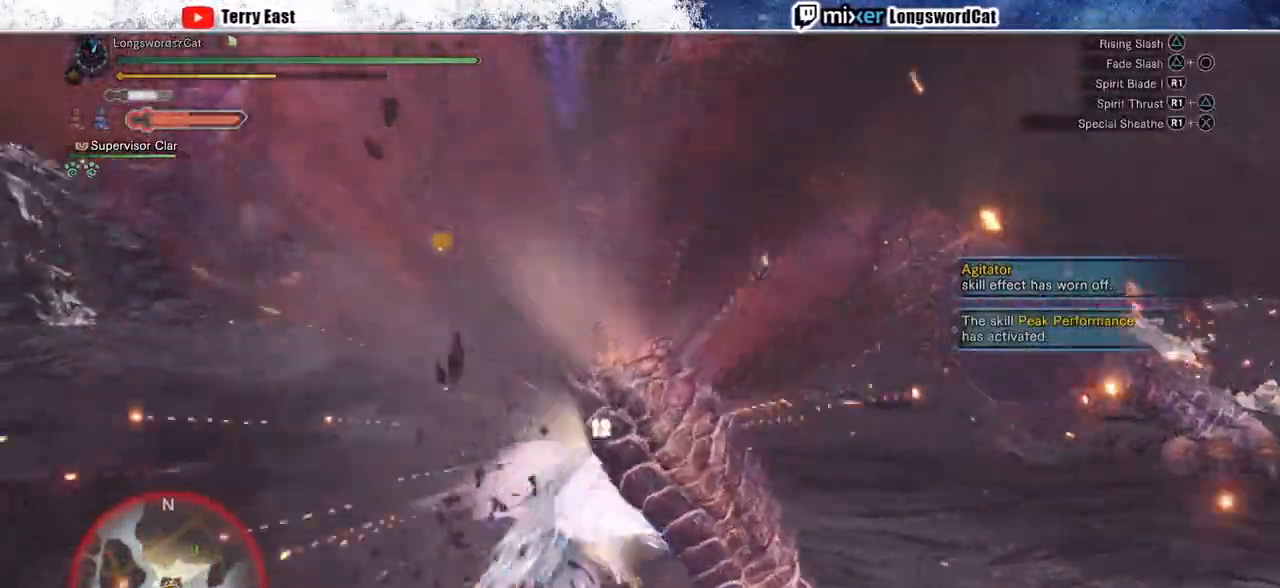
Gameplay with a controller (PlayStation layout); each line is a JSON object with the inputs held at the frame after it (dt_ms = milliseconds from this image to that frame). "events" lists button and stick changes between this image and that frame as [ms after this image, input, new state], when the widget could be followed in between. Not read: CROSS.
{"dt_ms": 500, "buttons": [], "left_stick": "down", "right_stick": "center", "events": [[133, "left_stick", "down-right"], [250, "left_stick", "down"]]}
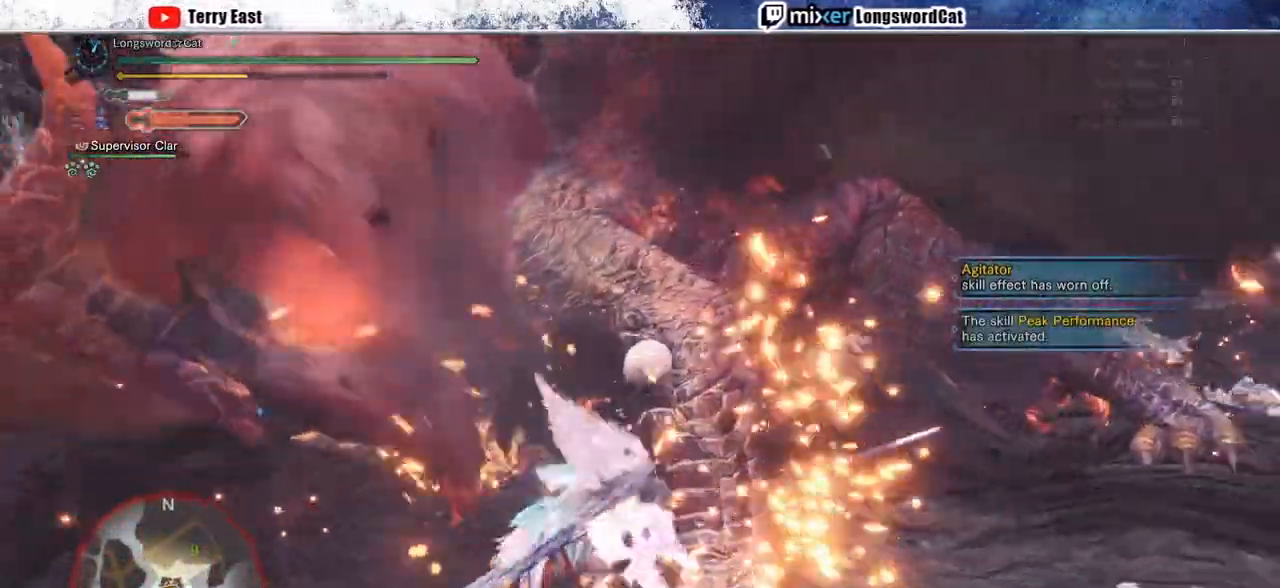
{"dt_ms": 500, "buttons": [], "left_stick": "down", "right_stick": "center", "events": []}
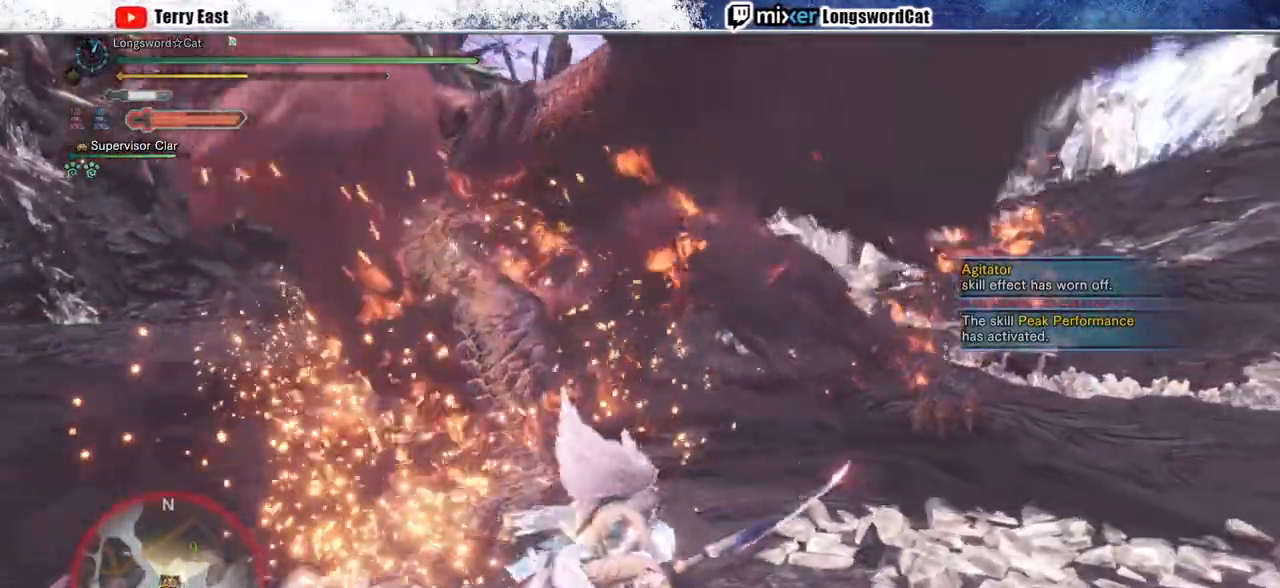
{"dt_ms": 500, "buttons": [], "left_stick": "down", "right_stick": "center", "events": []}
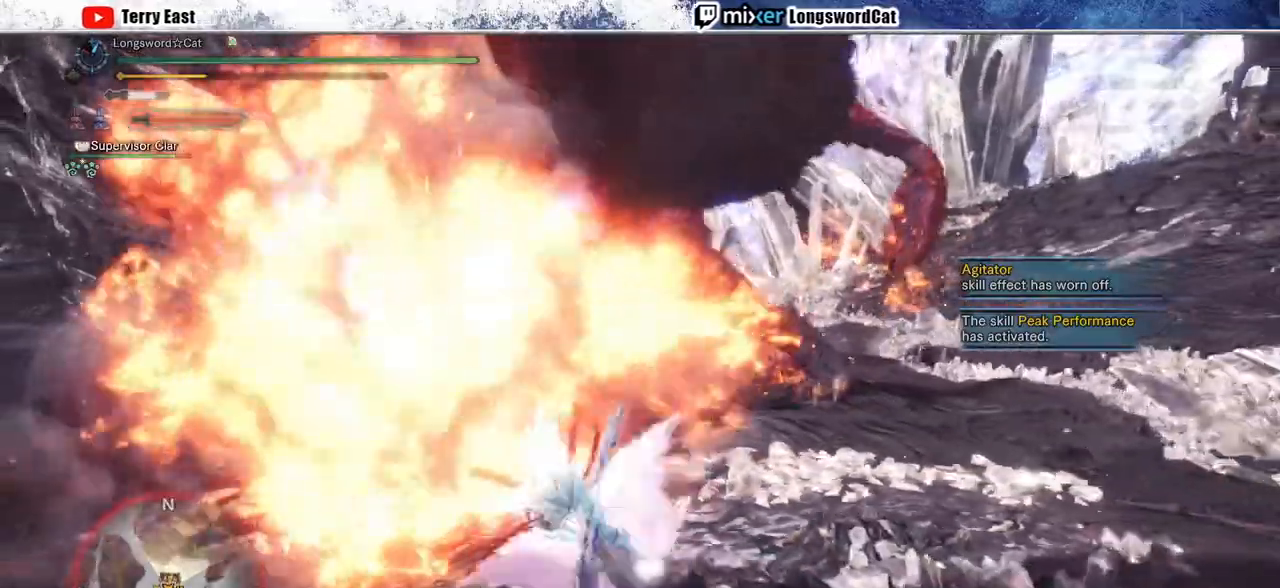
{"dt_ms": 500, "buttons": [], "left_stick": "up", "right_stick": "center"}
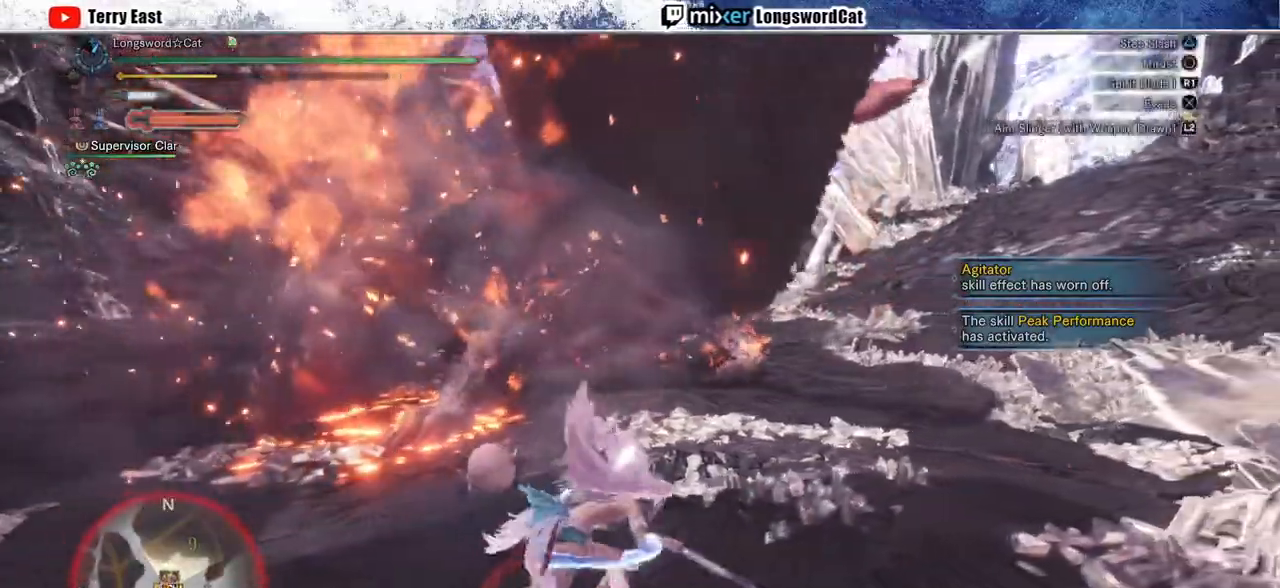
{"dt_ms": 500, "buttons": ["TRIANGLE", "R1"], "left_stick": "up", "right_stick": "center", "events": [[150, "R1", "down"], [183, "TRIANGLE", "down"]]}
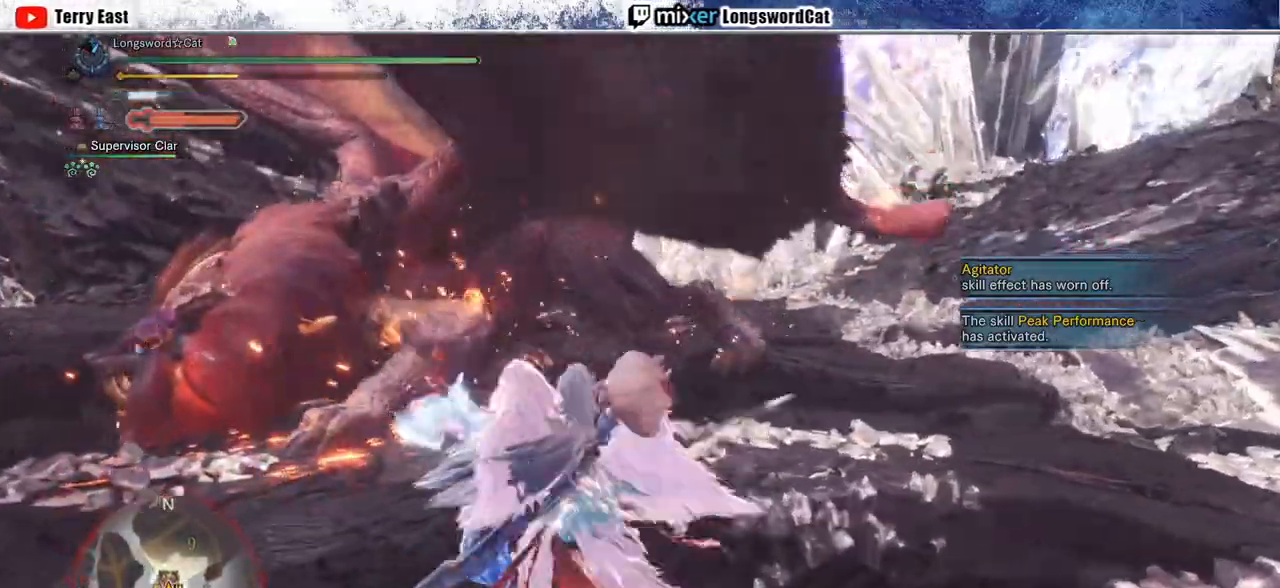
{"dt_ms": 500, "buttons": ["TRIANGLE", "R1"], "left_stick": "up", "right_stick": "center", "events": []}
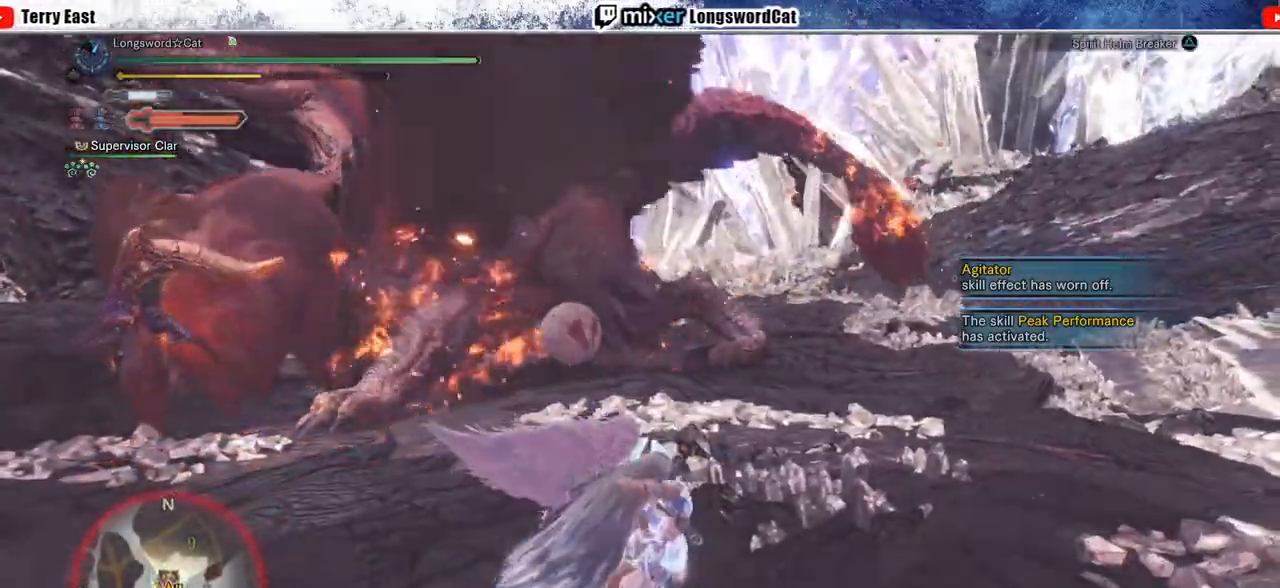
{"dt_ms": 500, "buttons": ["TRIANGLE", "R1"], "left_stick": "up", "right_stick": "center", "events": []}
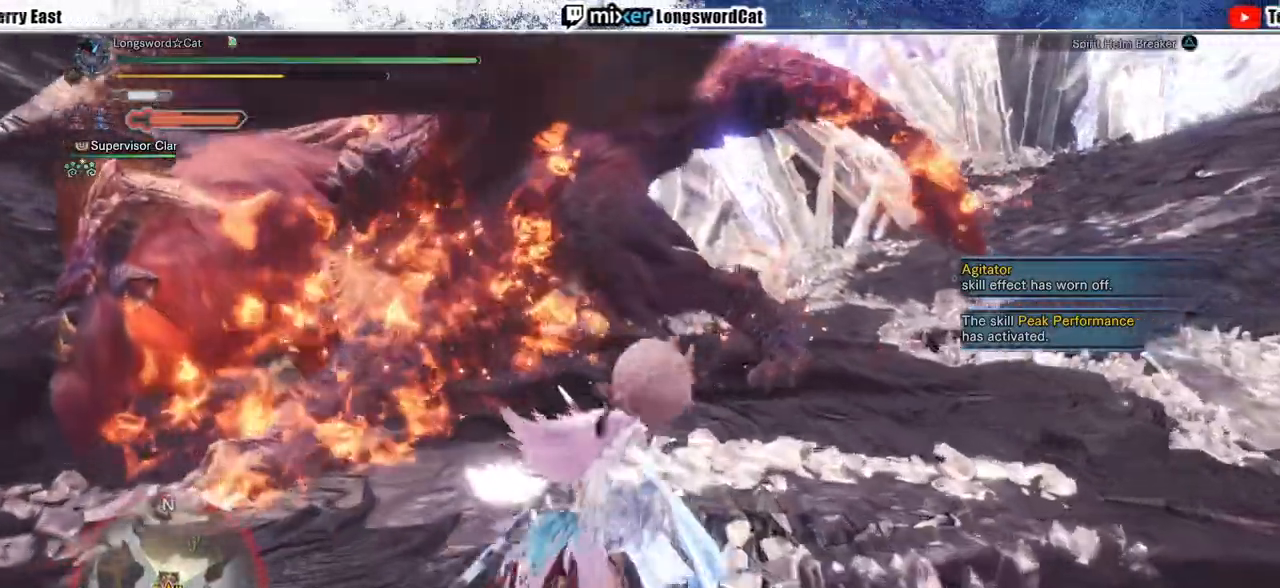
{"dt_ms": 500, "buttons": [], "left_stick": "up", "right_stick": "center", "events": [[400, "TRIANGLE", "up"], [433, "R1", "up"]]}
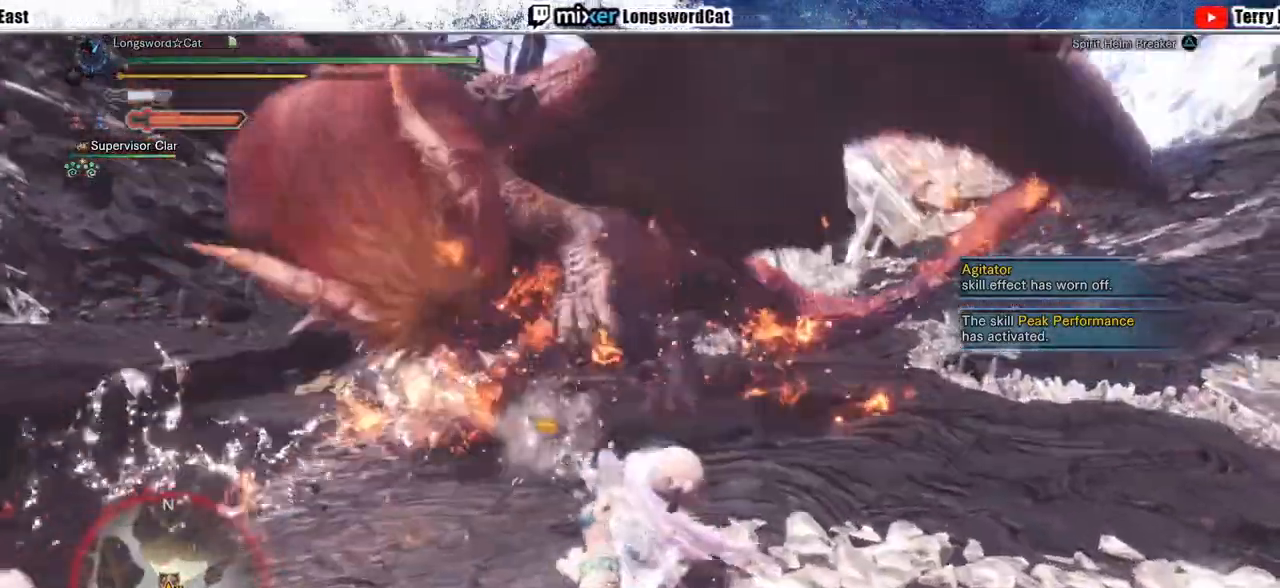
{"dt_ms": 500, "buttons": [], "left_stick": "up", "right_stick": "center", "events": []}
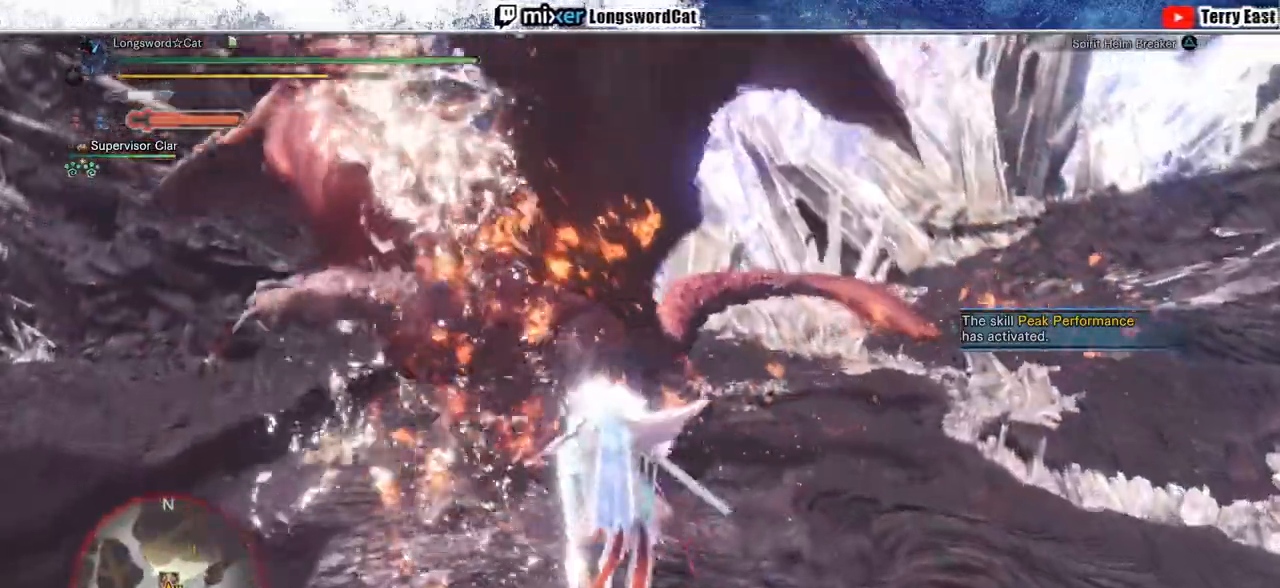
{"dt_ms": 500, "buttons": [], "left_stick": "up", "right_stick": "center", "events": []}
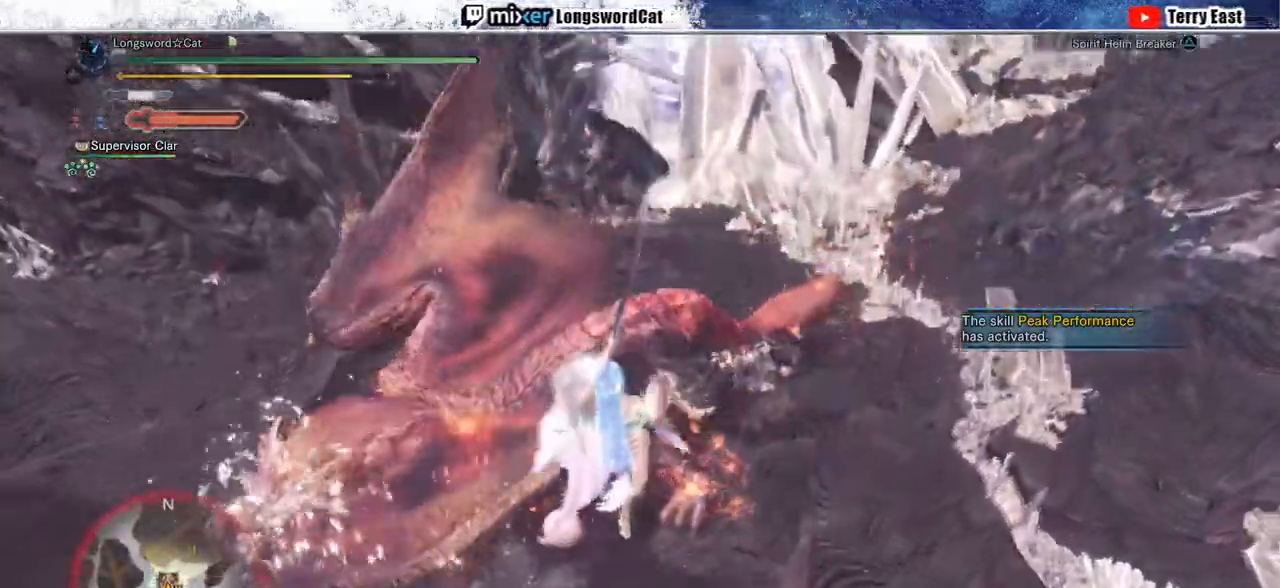
{"dt_ms": 500, "buttons": ["TRIANGLE"], "left_stick": "up", "right_stick": "center"}
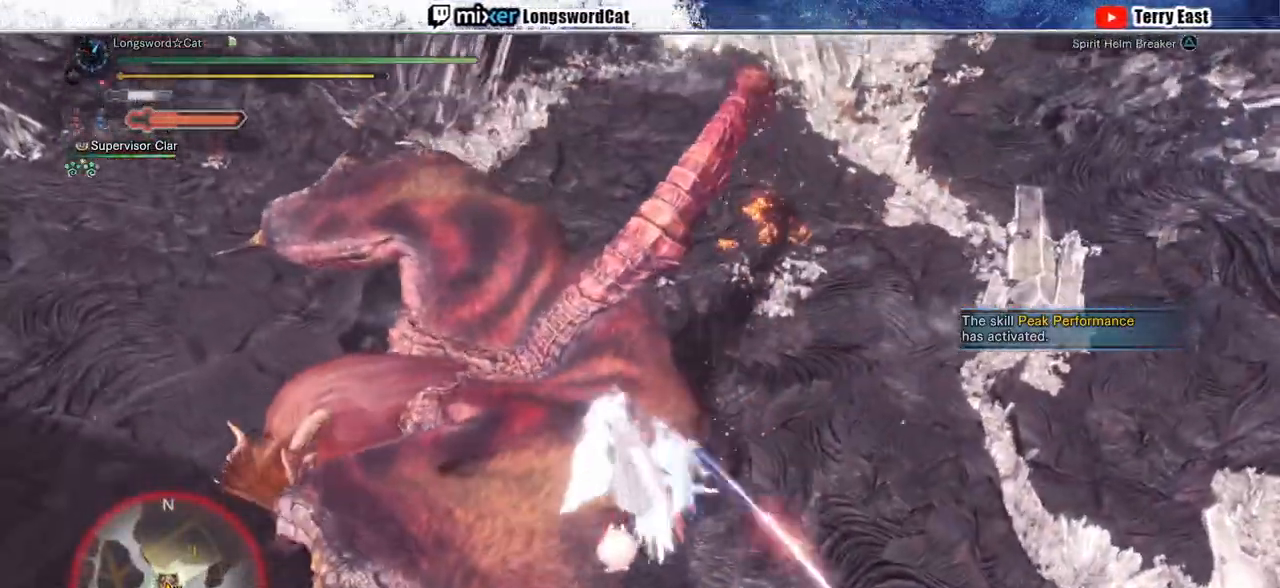
{"dt_ms": 500, "buttons": ["R1"], "left_stick": "up", "right_stick": "center", "events": [[17, "TRIANGLE", "up"], [100, "TRIANGLE", "down"], [183, "TRIANGLE", "up"], [283, "L1", "down"], [350, "R1", "down"], [367, "L1", "up"]]}
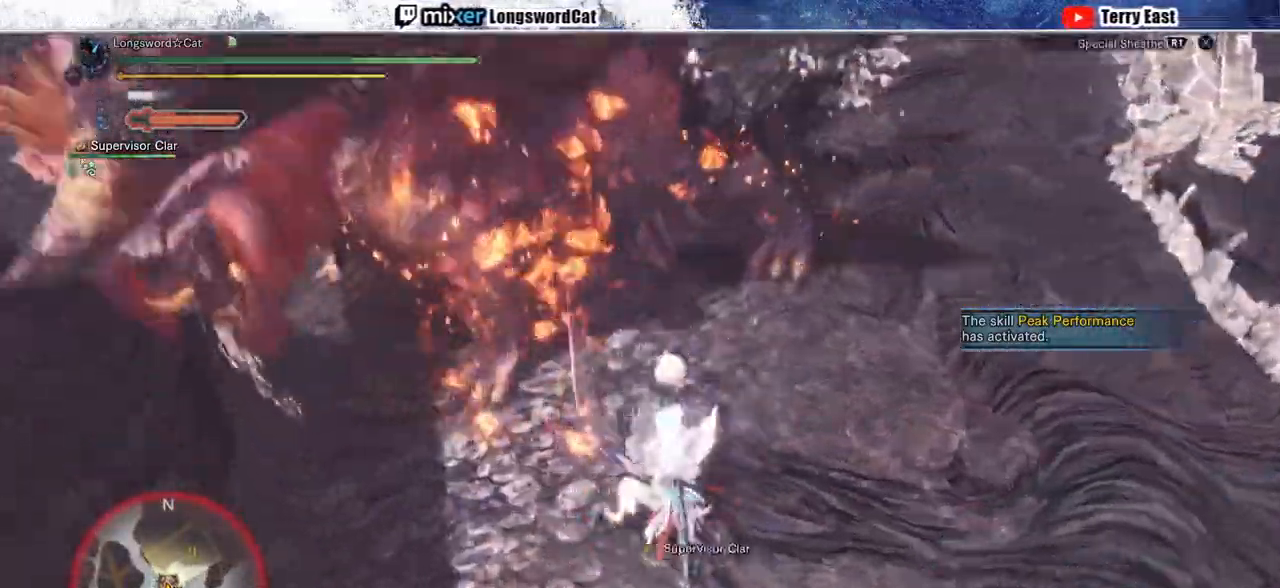
{"dt_ms": 500, "buttons": ["R1"], "left_stick": "up", "right_stick": "center", "events": [[33, "L1", "down"], [117, "L1", "up"]]}
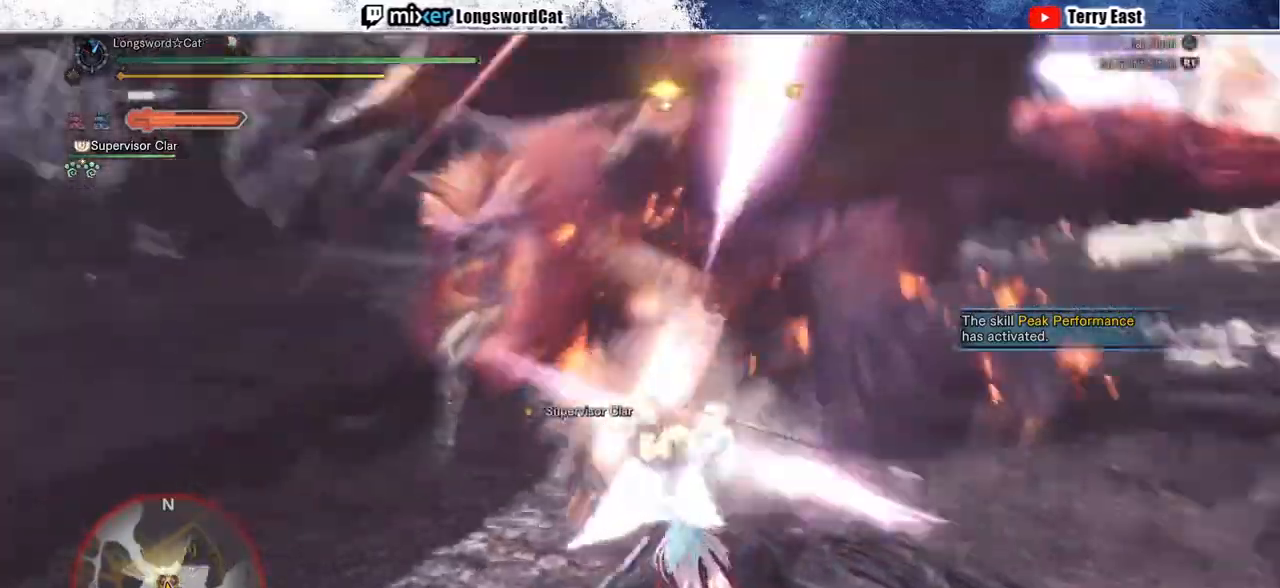
{"dt_ms": 500, "buttons": [], "left_stick": "center", "right_stick": "center", "events": [[67, "R1", "up"], [300, "left_stick", "center"]]}
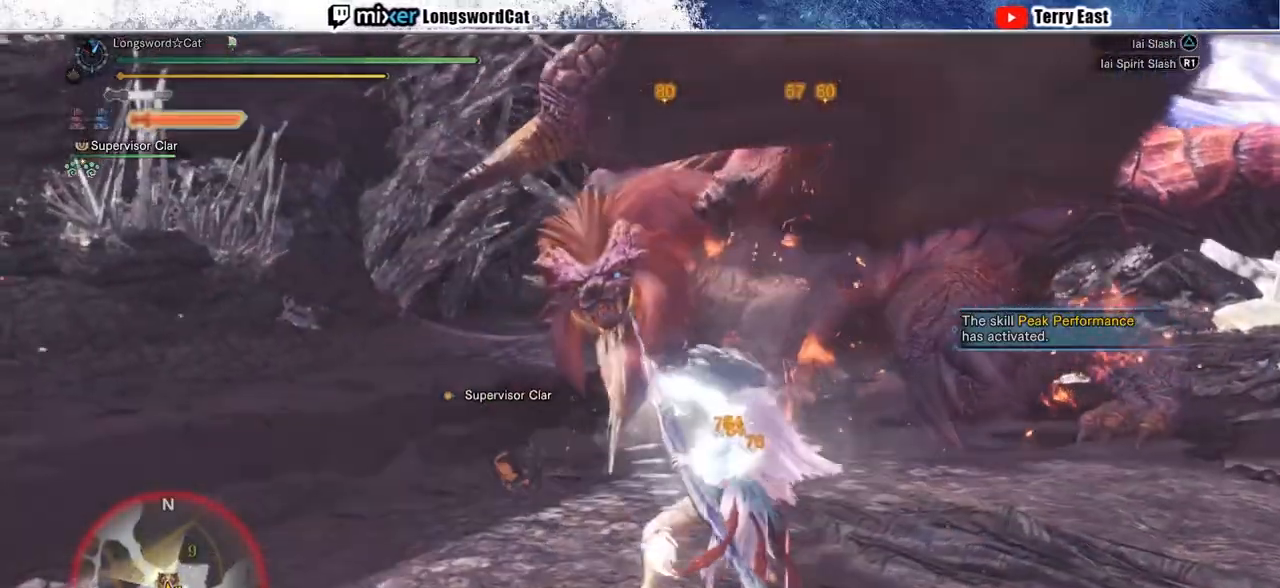
{"dt_ms": 500, "buttons": [], "left_stick": "up-left", "right_stick": "center", "events": [[67, "left_stick", "up-left"], [250, "TRIANGLE", "down"], [300, "TRIANGLE", "up"], [400, "TRIANGLE", "down"], [467, "TRIANGLE", "up"]]}
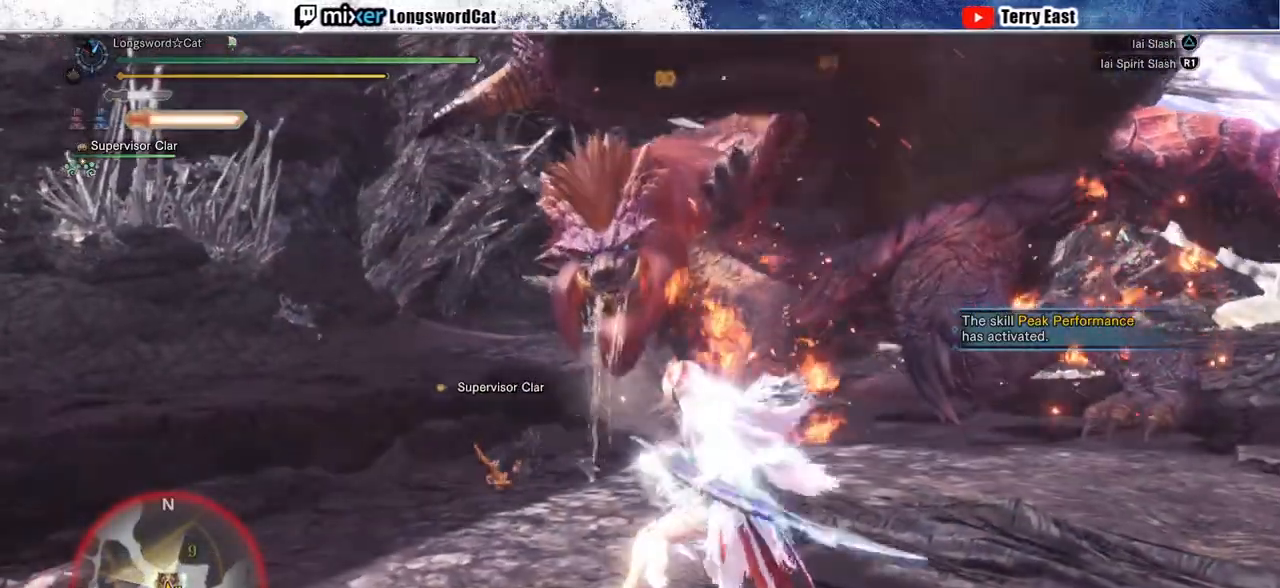
{"dt_ms": 500, "buttons": [], "left_stick": "up-left", "right_stick": "center", "events": [[50, "TRIANGLE", "down"], [50, "left_stick", "center"], [150, "TRIANGLE", "up"], [233, "left_stick", "up-left"]]}
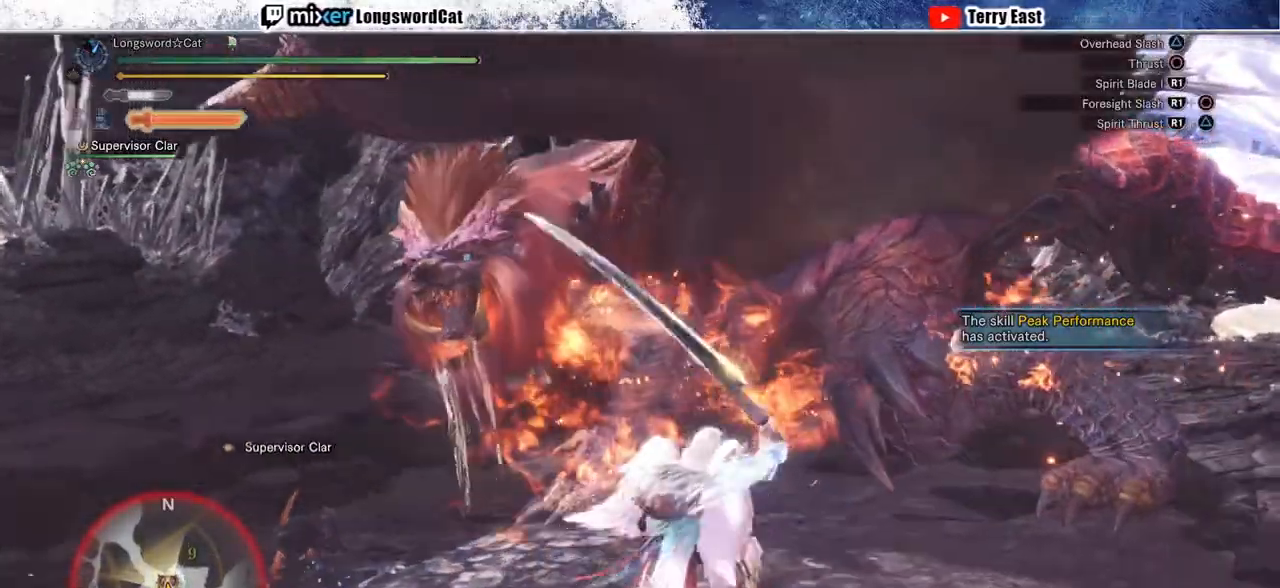
{"dt_ms": 500, "buttons": [], "left_stick": "left", "right_stick": "center", "events": [[333, "left_stick", "left"]]}
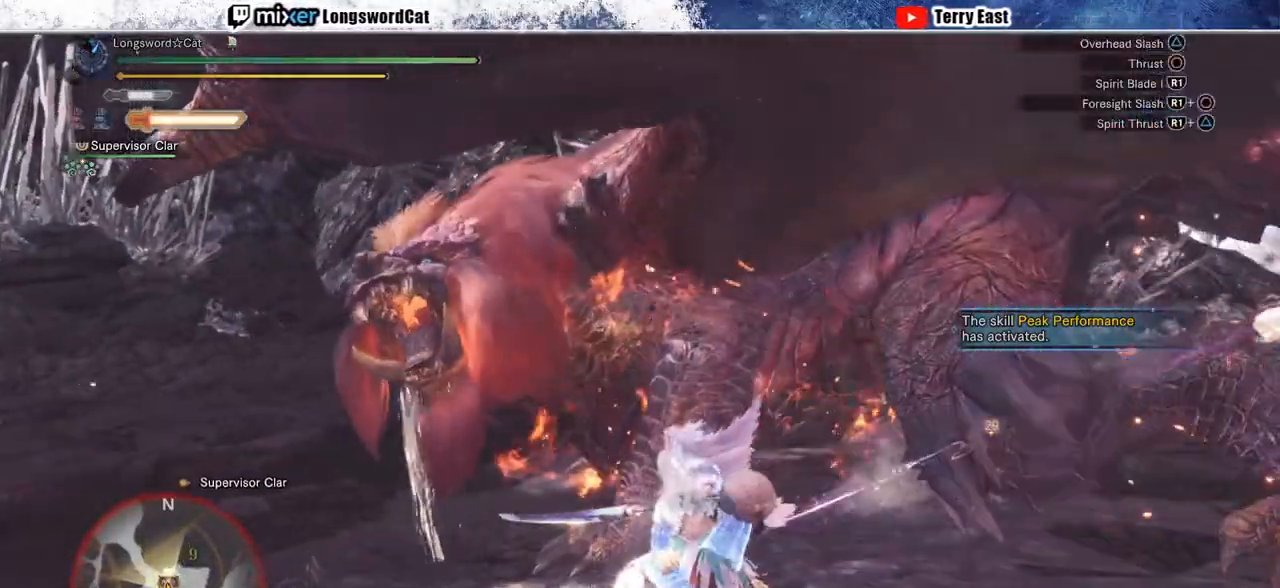
{"dt_ms": 500, "buttons": ["L2"], "left_stick": "center", "right_stick": "center", "events": [[350, "L2", "down"], [433, "left_stick", "center"]]}
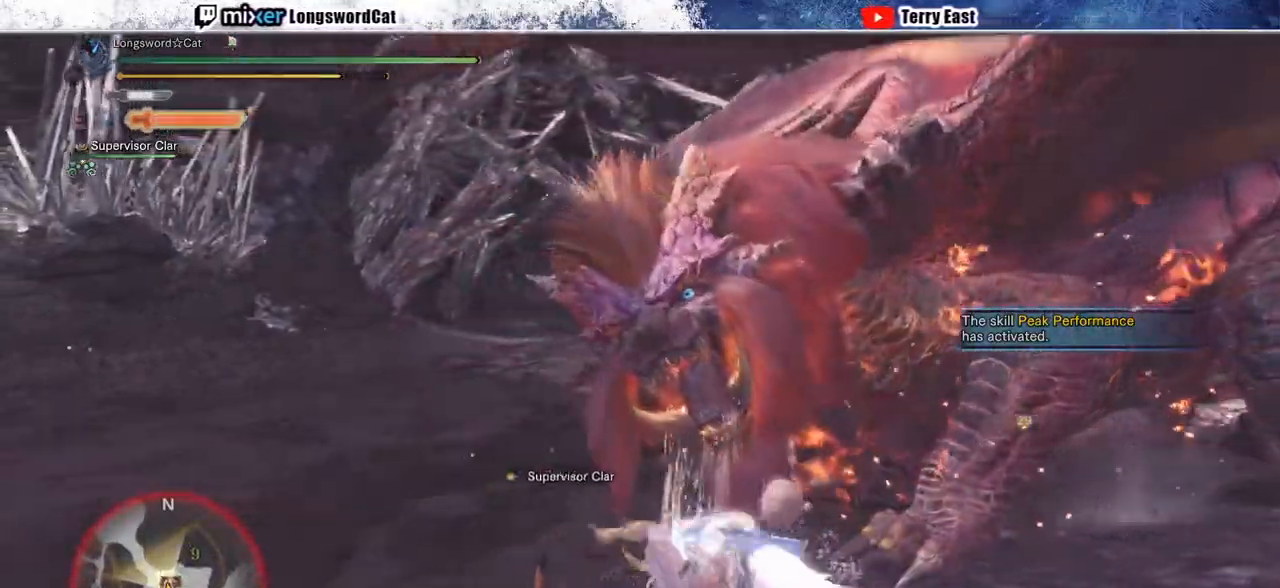
{"dt_ms": 500, "buttons": ["L2"], "left_stick": "center", "right_stick": "center", "events": []}
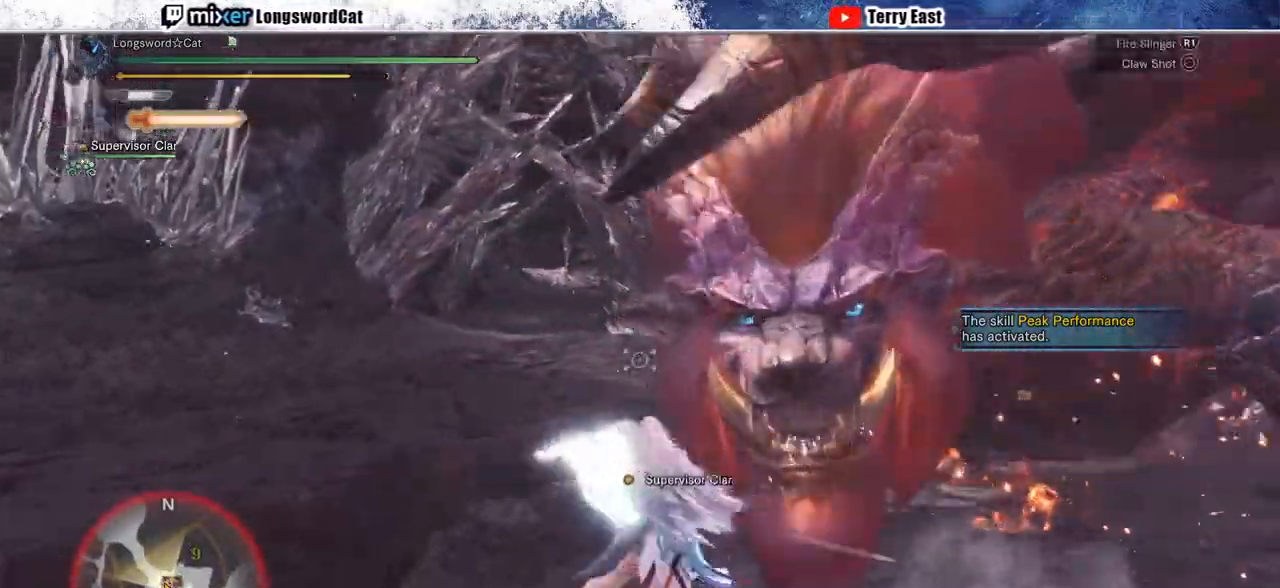
{"dt_ms": 1000, "buttons": ["TRIANGLE"], "left_stick": "center", "right_stick": "center"}
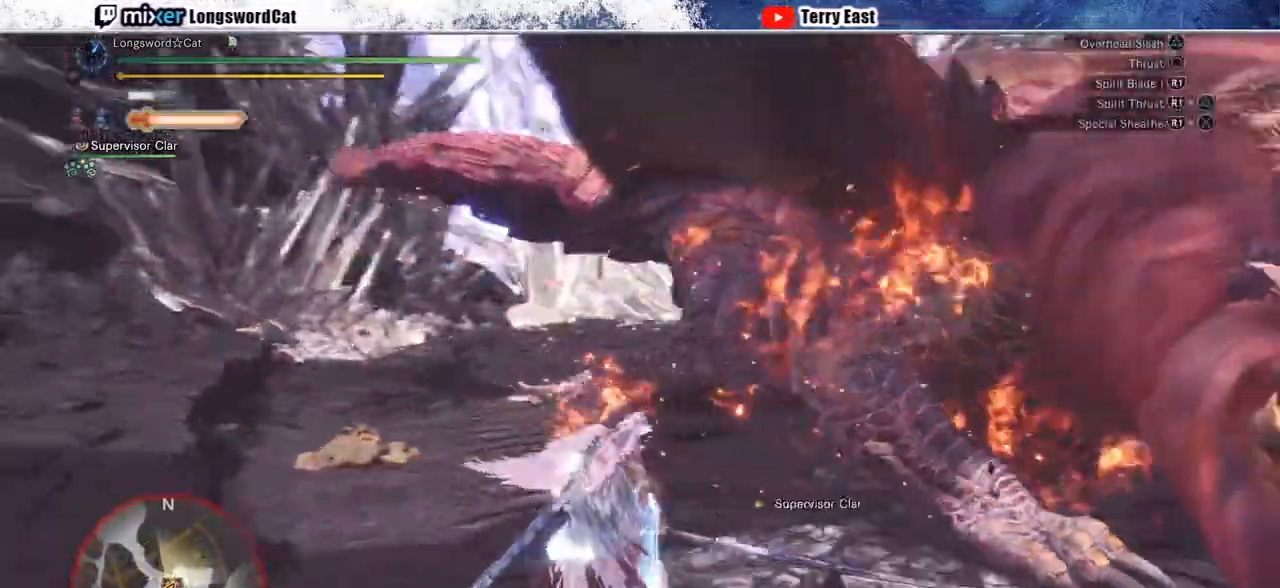
{"dt_ms": 500, "buttons": [], "left_stick": "up-right", "right_stick": "center", "events": [[350, "left_stick", "up-right"], [400, "TRIANGLE", "up"]]}
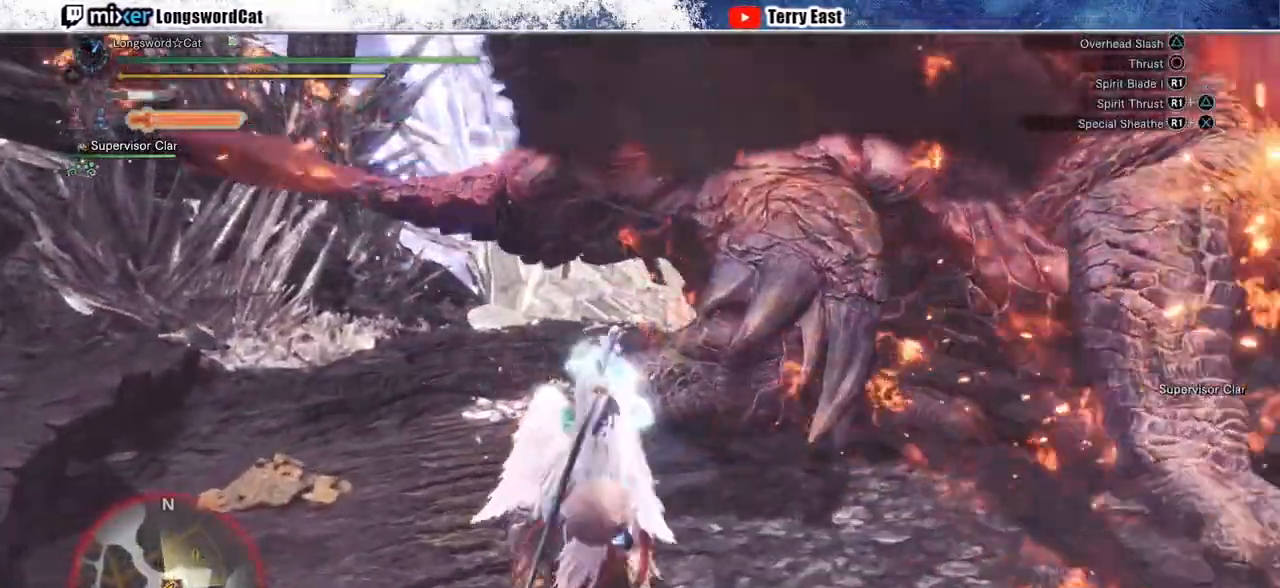
{"dt_ms": 500, "buttons": ["CIRCLE", "R1"], "left_stick": "center", "right_stick": "center", "events": [[67, "left_stick", "center"], [433, "R1", "down"], [450, "CIRCLE", "down"]]}
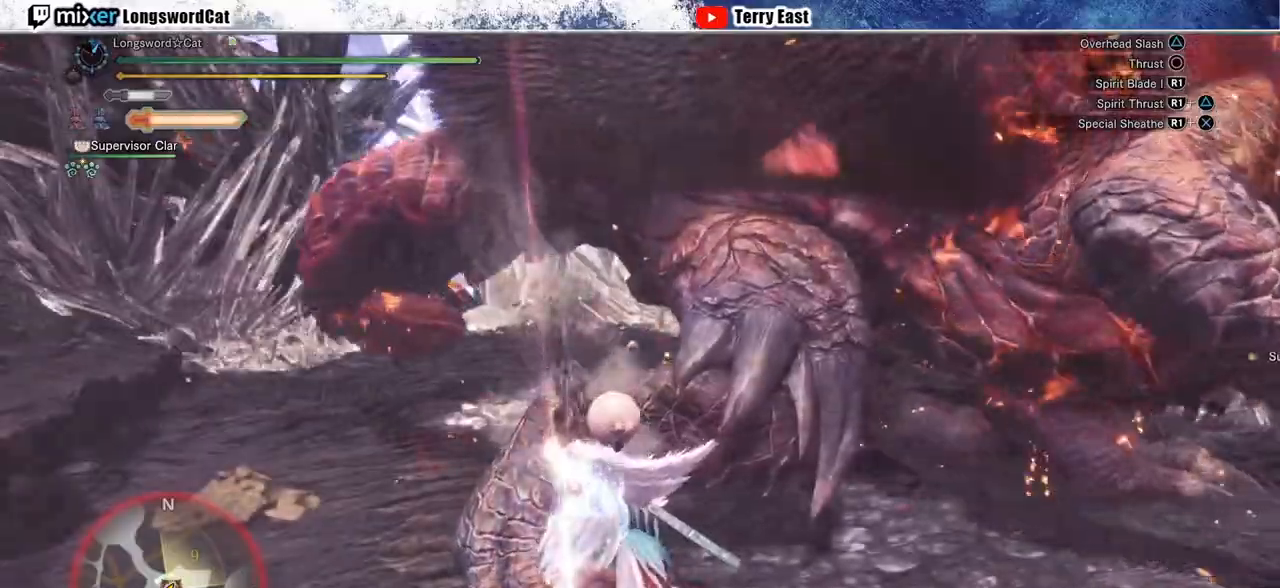
{"dt_ms": 500, "buttons": [], "left_stick": "center", "right_stick": "center", "events": [[67, "CIRCLE", "up"], [117, "CIRCLE", "down"], [300, "DPAD_RIGHT", "down"], [367, "R1", "up"], [400, "DPAD_RIGHT", "up"], [433, "CIRCLE", "up"]]}
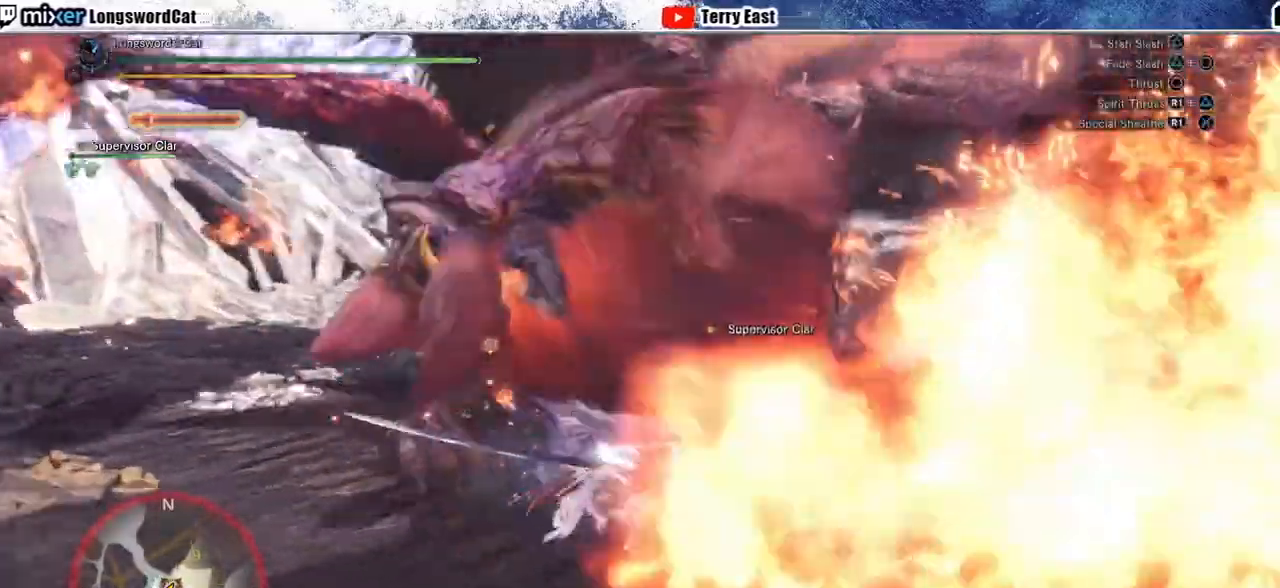
{"dt_ms": 500, "buttons": ["R1"], "left_stick": "up-right", "right_stick": "center", "events": [[50, "left_stick", "up-right"], [100, "R1", "down"], [183, "R1", "up"], [217, "CIRCLE", "down"], [283, "R1", "down"], [300, "CIRCLE", "up"], [367, "R1", "up"], [433, "R1", "down"]]}
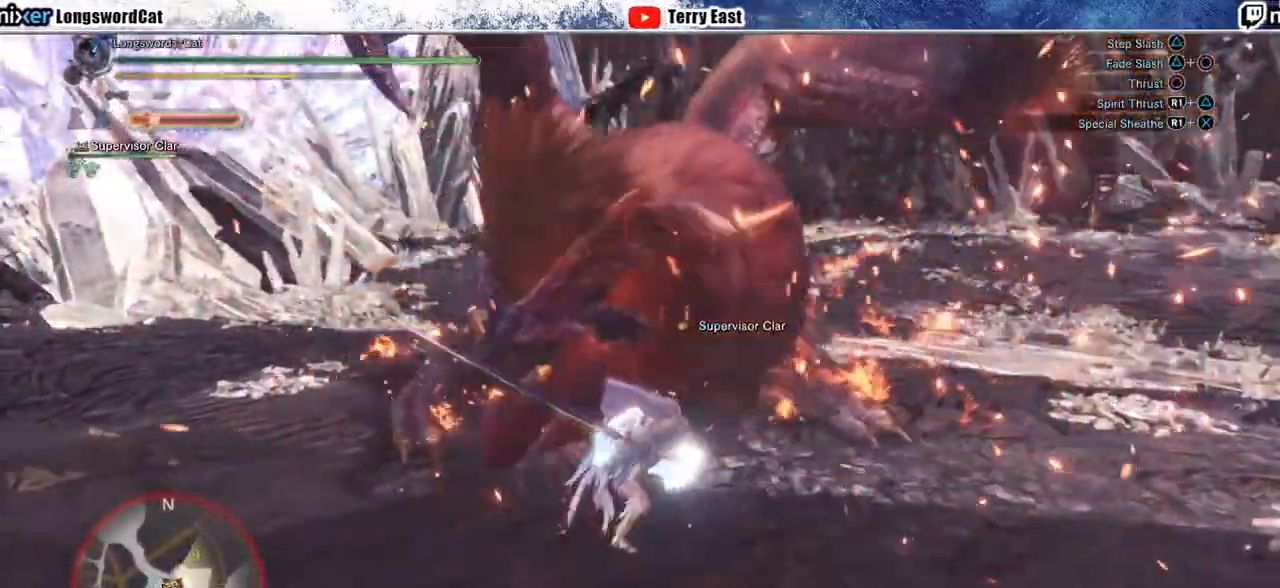
{"dt_ms": 500, "buttons": [], "left_stick": "center", "right_stick": "center", "events": [[17, "R1", "up"], [17, "left_stick", "center"], [83, "R1", "down"], [167, "R1", "up"], [233, "R1", "down"], [333, "R1", "up"], [383, "R1", "down"], [467, "R1", "up"]]}
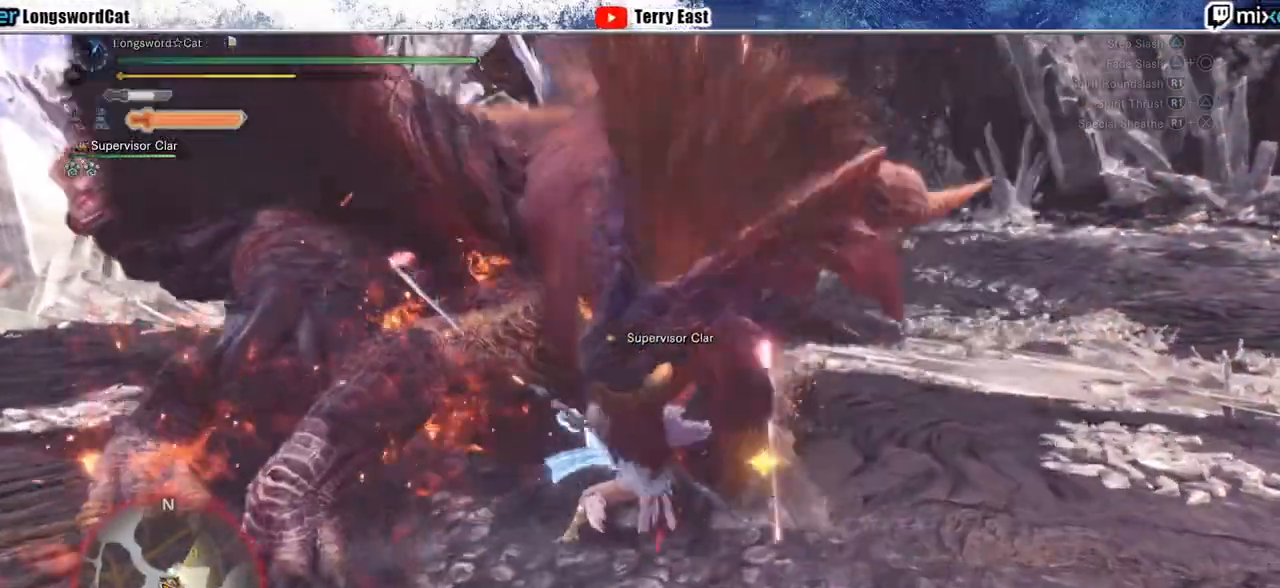
{"dt_ms": 500, "buttons": [], "left_stick": "center", "right_stick": "center", "events": [[33, "R1", "down"], [133, "R1", "up"], [183, "R1", "down"], [300, "DPAD_LEFT", "down"], [300, "R1", "up"], [350, "R1", "down"], [383, "DPAD_LEFT", "up"], [433, "R1", "up"]]}
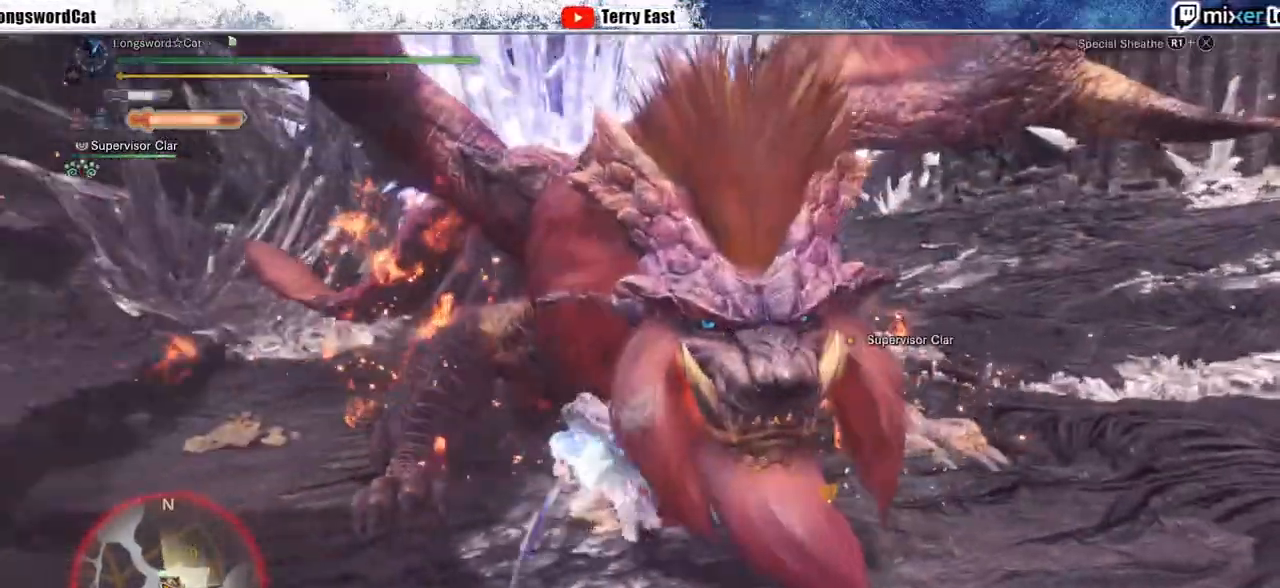
{"dt_ms": 500, "buttons": [], "left_stick": "up-right", "right_stick": "center", "events": [[200, "left_stick", "up-right"]]}
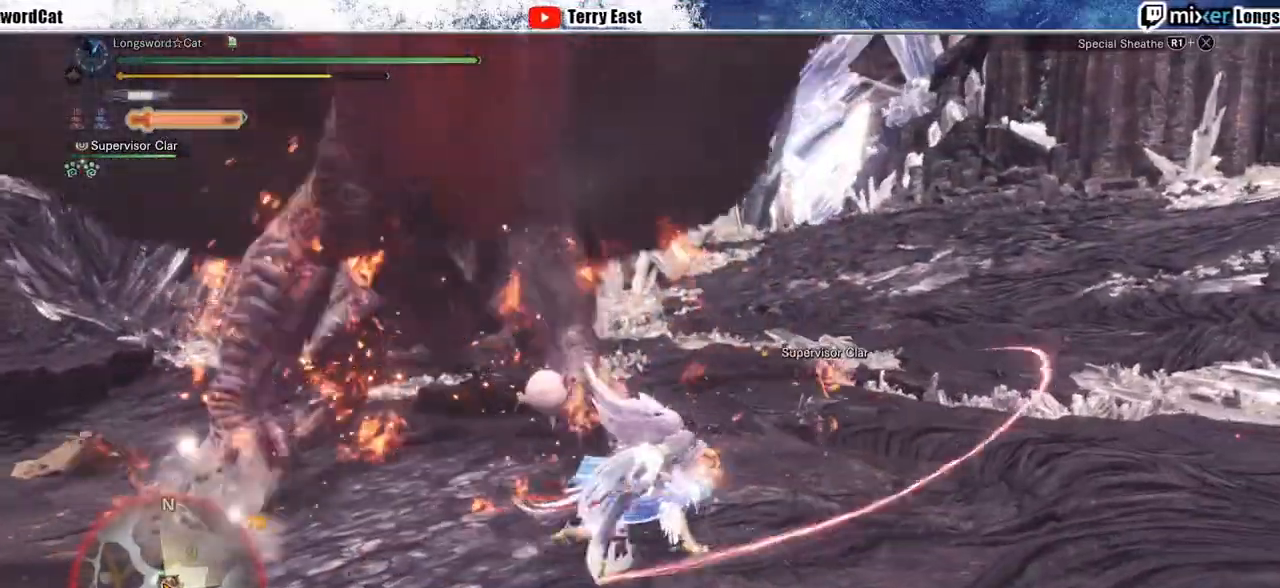
{"dt_ms": 500, "buttons": ["R1", "R2"], "left_stick": "up-right", "right_stick": "center", "events": [[467, "R2", "down"], [483, "R1", "down"]]}
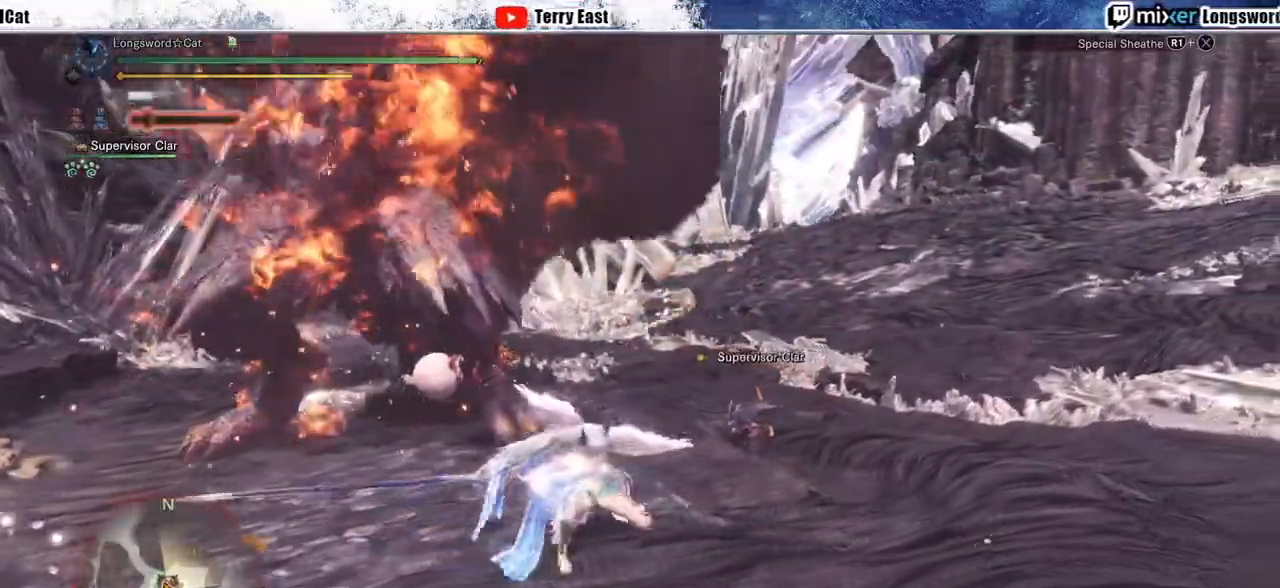
{"dt_ms": 500, "buttons": ["R1", "R2"], "left_stick": "right", "right_stick": "center", "events": [[33, "left_stick", "right"]]}
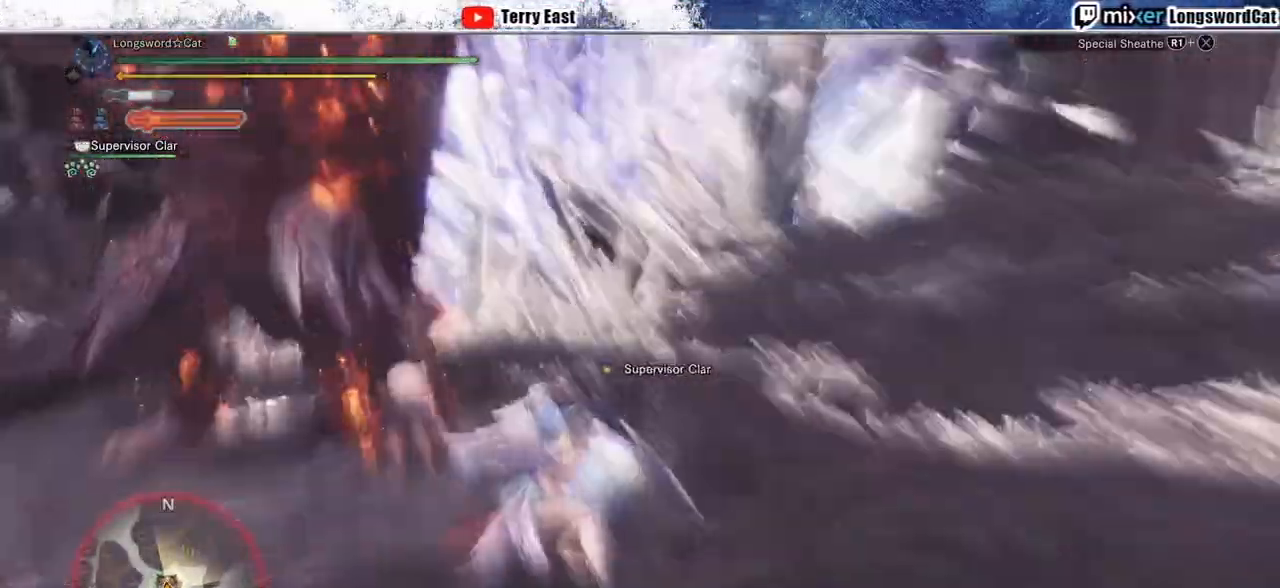
{"dt_ms": 500, "buttons": ["R1", "R2"], "left_stick": "up-right", "right_stick": "center", "events": [[483, "left_stick", "up-right"]]}